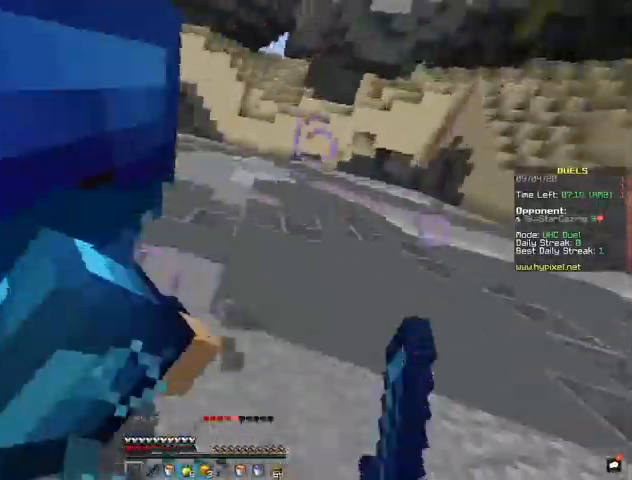
Gameplay with keyboard and mouse; each line is a JSON object with the keys and mouse buttons held at the frame after it. "events" lists presses ("down") and releases ("up") of "a", "d", "s", "space", "w", "mouse_left" and "mouse_right" between this image and that frame as [ms after this image, input, new state], when the widget could be followed in between. "mouse_left", "mouse_right" = the "left", "right" buttons of the "mouse" list. No other keys are recorded. Fast repeated clicks can show as one long hold. Mouse movement is not recorded.
{"keys": ["a", "w"], "mouse": ["left"], "events": [[367, "w", "down"]]}
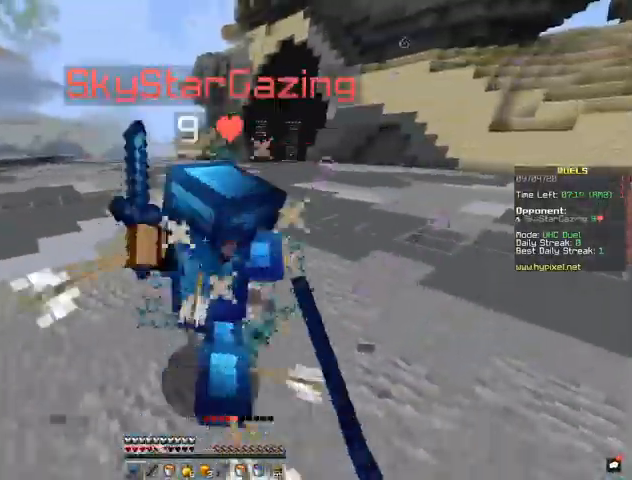
{"keys": ["a", "w"], "mouse": ["left"], "events": []}
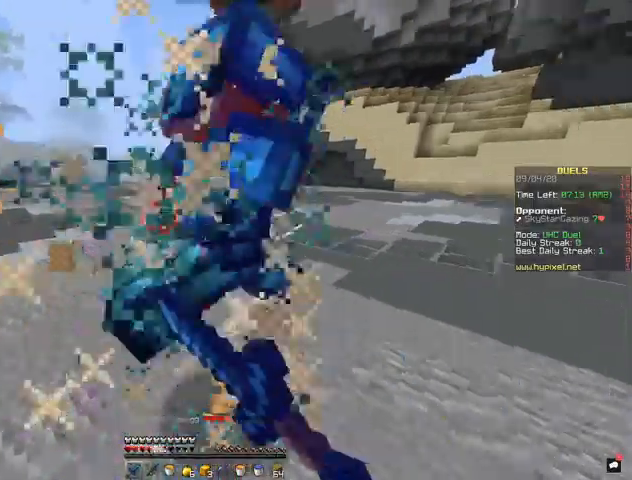
{"keys": ["a"], "mouse": [], "events": [[400, "mouse_left", "up"], [467, "w", "up"]]}
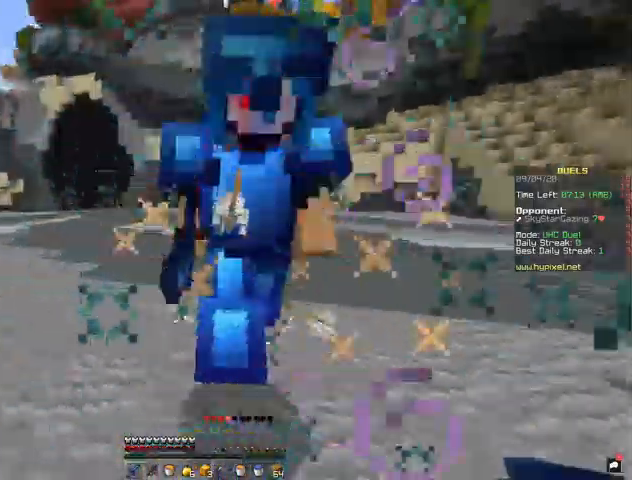
{"keys": ["w"], "mouse": [], "events": [[167, "mouse_right", "down"], [300, "mouse_right", "up"], [300, "w", "down"], [400, "a", "up"]]}
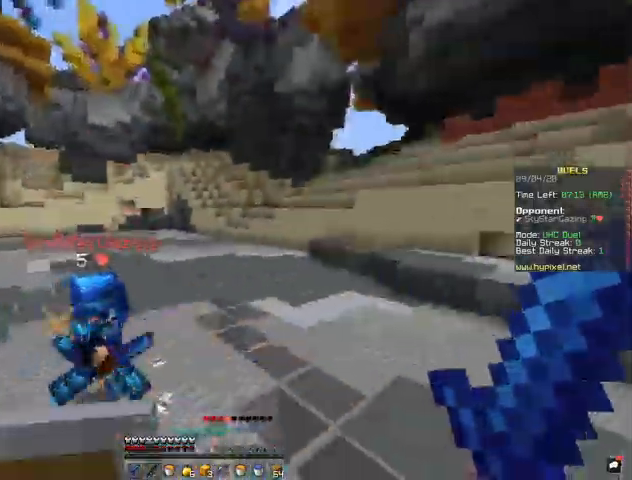
{"keys": ["w"], "mouse": [], "events": [[367, "mouse_right", "down"], [500, "mouse_right", "up"]]}
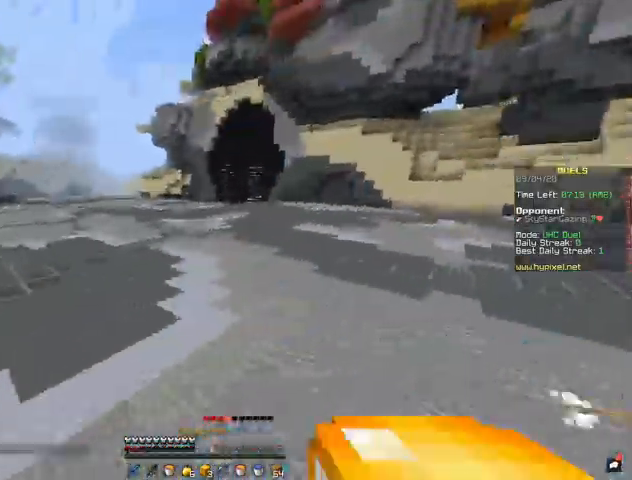
{"keys": ["a", "w"], "mouse": [], "events": [[500, "a", "down"]]}
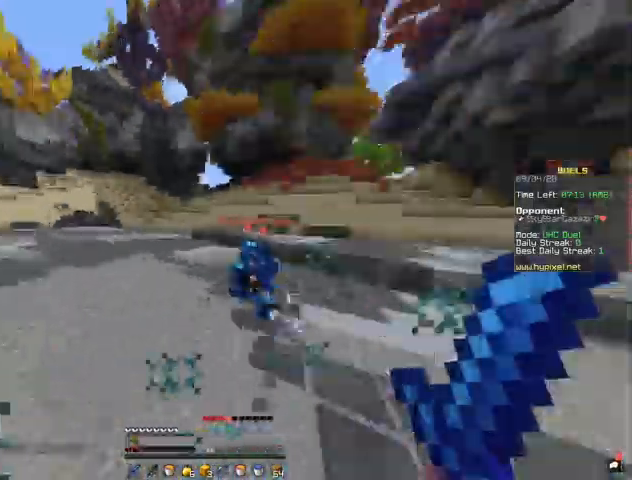
{"keys": ["d", "w"], "mouse": ["left"], "events": [[133, "a", "up"], [167, "d", "down"], [500, "mouse_left", "down"]]}
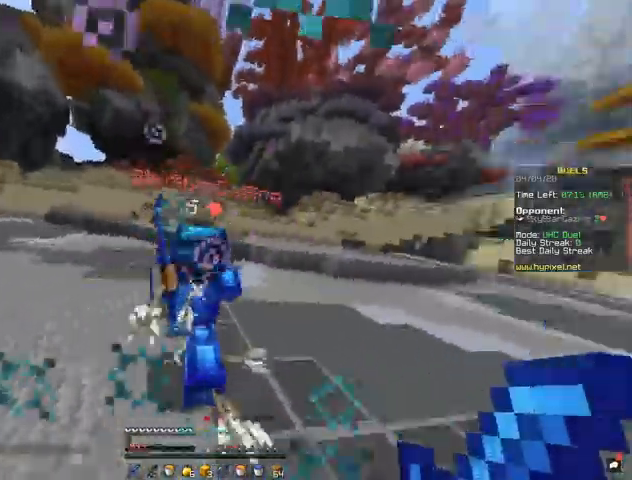
{"keys": ["d"], "mouse": ["left"], "events": [[233, "d", "up"], [433, "d", "down"], [500, "w", "up"]]}
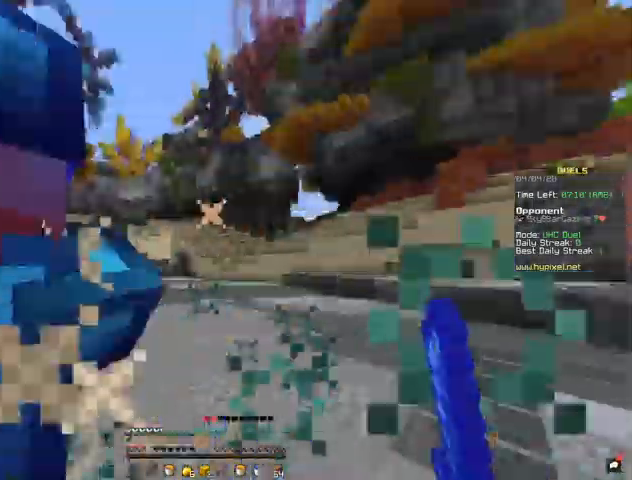
{"keys": ["w"], "mouse": ["left"], "events": [[100, "a", "down"], [133, "d", "up"], [133, "mouse_left", "up"], [200, "mouse_left", "down"], [267, "w", "down"], [500, "a", "up"]]}
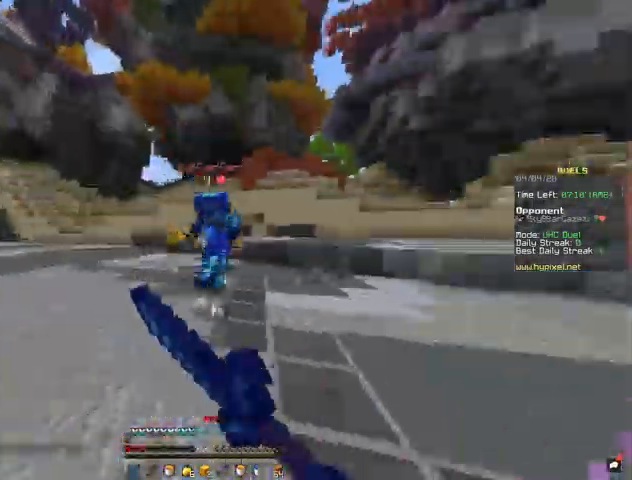
{"keys": ["a", "w"], "mouse": ["left"], "events": [[33, "mouse_left", "up"], [367, "mouse_left", "down"], [500, "a", "down"]]}
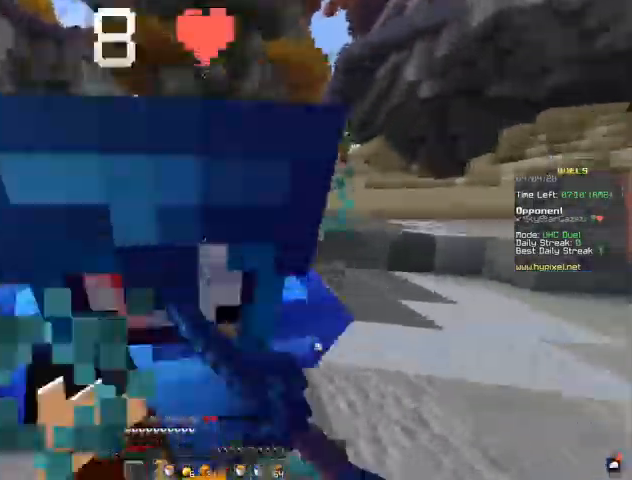
{"keys": ["a"], "mouse": ["left"], "events": [[67, "w", "up"], [367, "mouse_left", "up"], [400, "mouse_left", "down"]]}
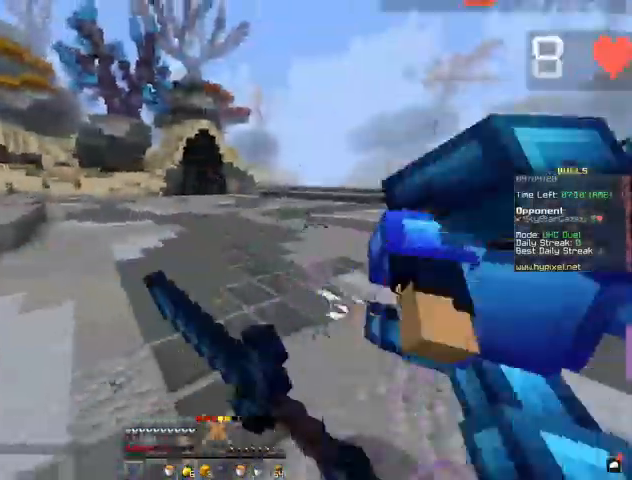
{"keys": ["d", "w"], "mouse": ["left"], "events": [[33, "mouse_left", "up"], [67, "w", "down"], [133, "d", "down"], [167, "a", "up"], [267, "mouse_left", "down"], [333, "mouse_left", "up"], [400, "mouse_left", "down"]]}
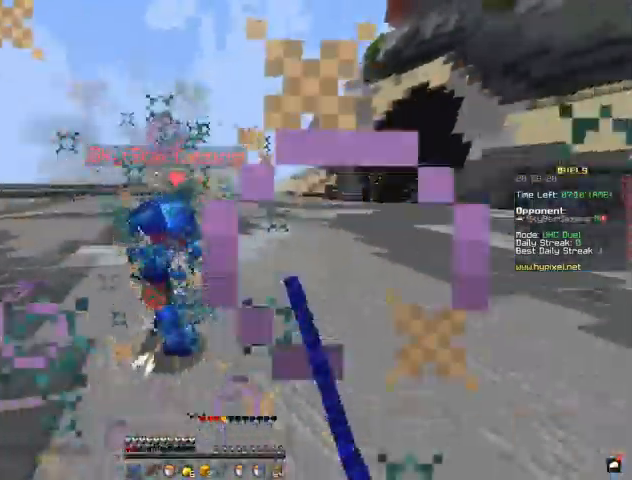
{"keys": ["w"], "mouse": ["right"], "events": [[233, "d", "up"], [400, "mouse_left", "up"], [433, "mouse_right", "down"]]}
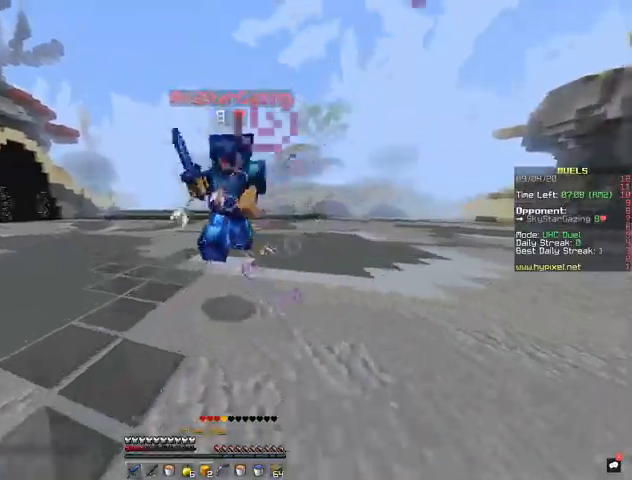
{"keys": ["w"], "mouse": ["left"], "events": [[67, "mouse_right", "up"], [200, "mouse_left", "down"]]}
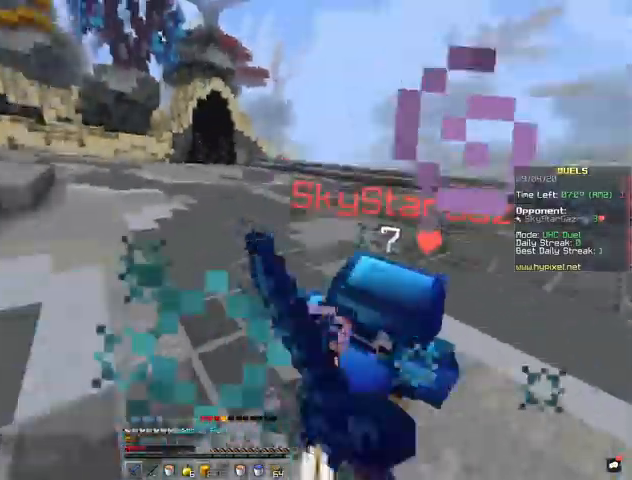
{"keys": ["w"], "mouse": ["left"], "events": [[33, "a", "down"], [33, "w", "up"], [233, "w", "down"], [267, "a", "up"]]}
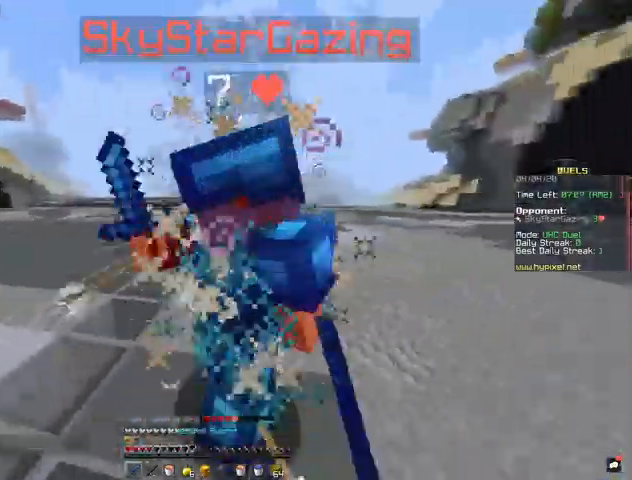
{"keys": ["a"], "mouse": ["left"], "events": [[300, "d", "down"], [333, "w", "up"], [467, "d", "up"], [500, "a", "down"]]}
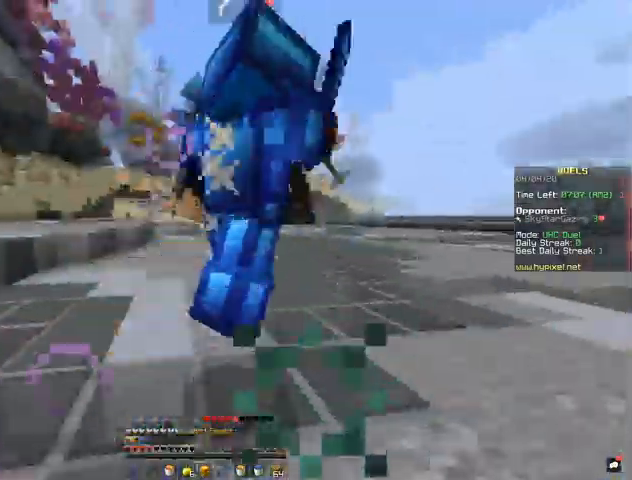
{"keys": ["w"], "mouse": ["left"], "events": [[167, "w", "down"], [233, "a", "up"]]}
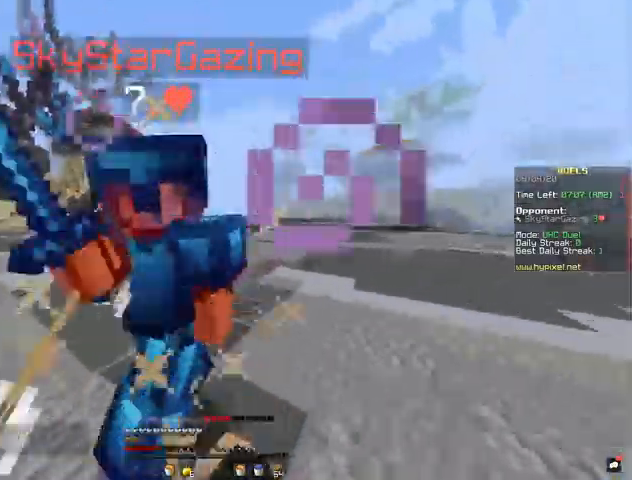
{"keys": ["d", "s"], "mouse": ["left"], "events": [[200, "d", "down"], [200, "w", "up"], [333, "s", "down"]]}
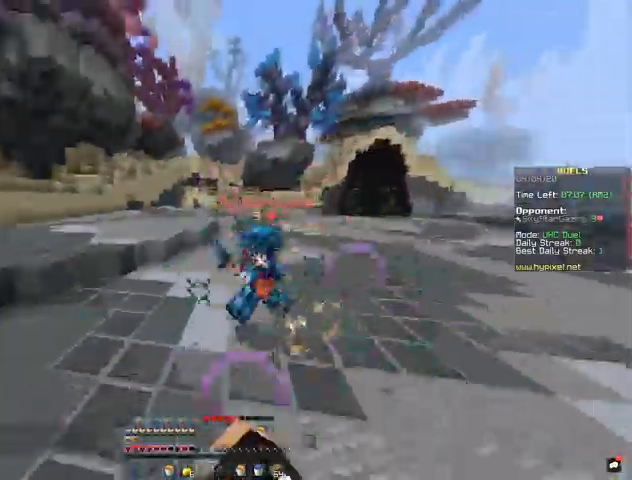
{"keys": ["w"], "mouse": [], "events": [[100, "s", "up"], [167, "mouse_left", "up"], [200, "w", "down"], [267, "d", "up"], [367, "d", "down"], [500, "d", "up"]]}
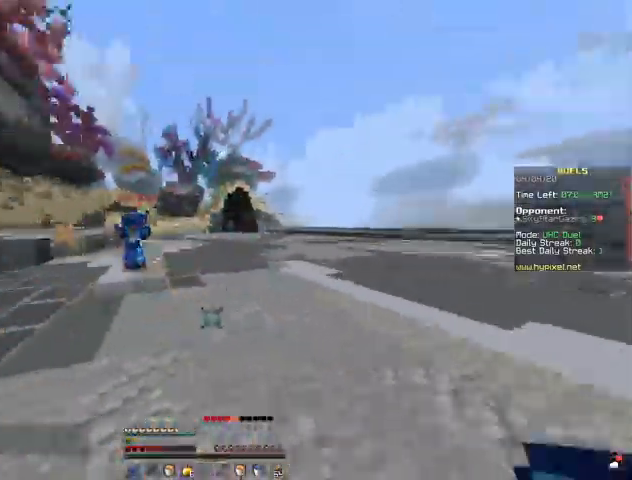
{"keys": ["a", "w"], "mouse": [], "events": [[300, "mouse_left", "down"], [433, "a", "down"], [467, "mouse_left", "up"]]}
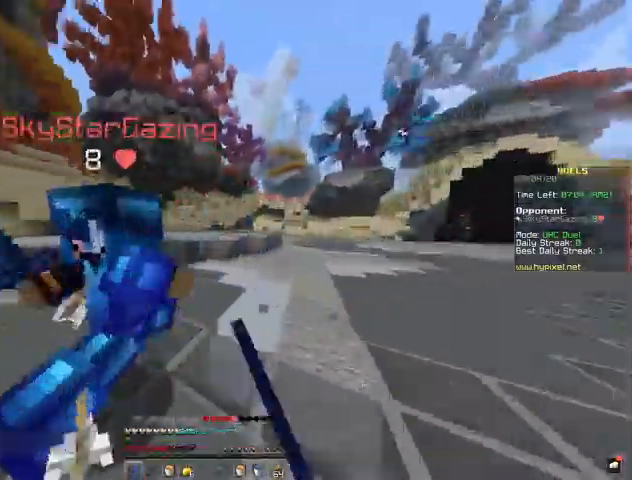
{"keys": ["a"], "mouse": ["left"], "events": [[33, "mouse_left", "down"], [100, "w", "up"]]}
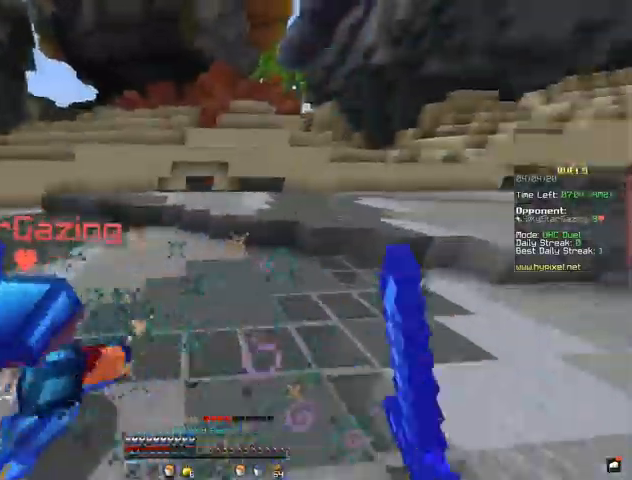
{"keys": ["a", "w"], "mouse": ["left"], "events": [[167, "w", "down"], [367, "mouse_left", "up"], [433, "mouse_left", "down"]]}
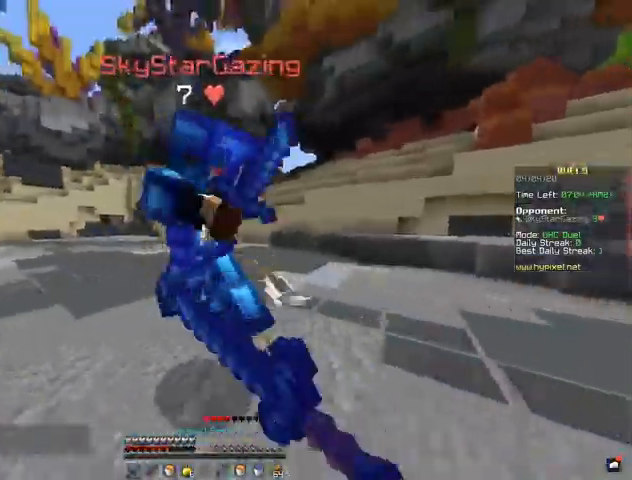
{"keys": ["a", "w"], "mouse": ["left"], "events": [[267, "w", "up"], [467, "w", "down"]]}
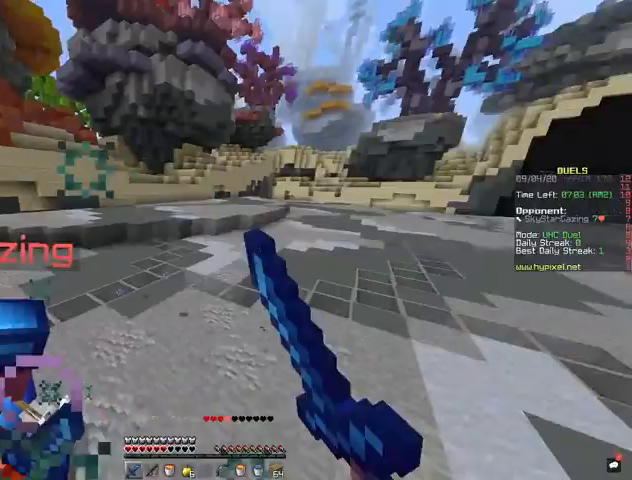
{"keys": ["w"], "mouse": ["left"], "events": [[100, "mouse_left", "up"], [300, "a", "up"], [433, "mouse_left", "down"]]}
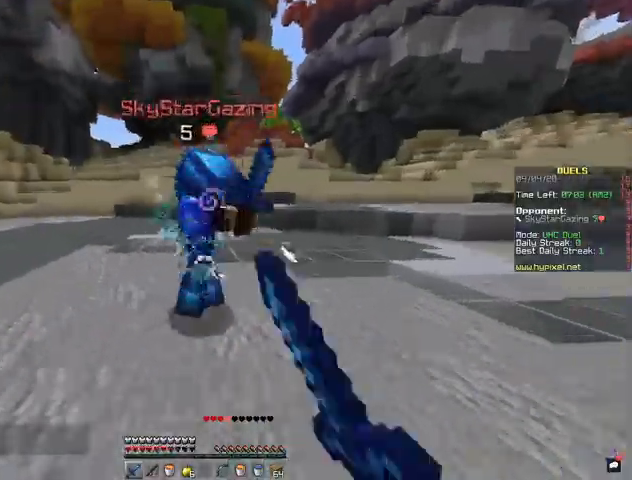
{"keys": ["d", "w"], "mouse": ["left"], "events": [[133, "d", "down"]]}
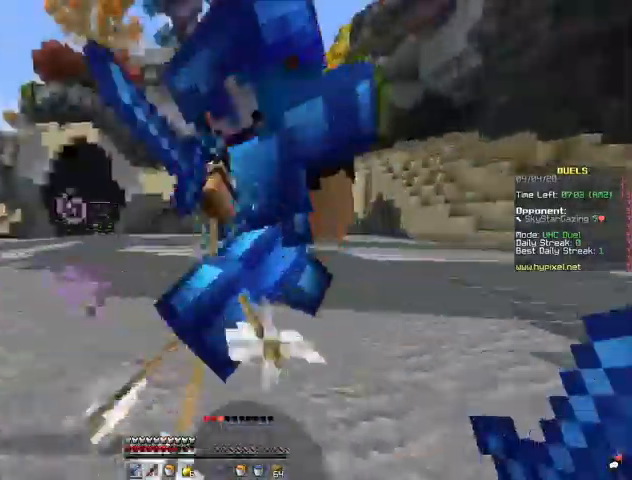
{"keys": ["a", "w"], "mouse": [], "events": [[300, "a", "down"], [333, "d", "up"], [367, "w", "up"], [433, "w", "down"], [500, "mouse_left", "up"]]}
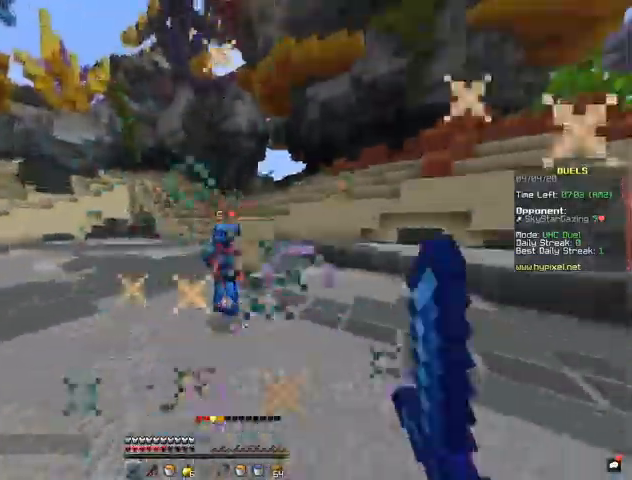
{"keys": ["w"], "mouse": [], "events": [[67, "a", "up"], [400, "d", "down"], [500, "d", "up"]]}
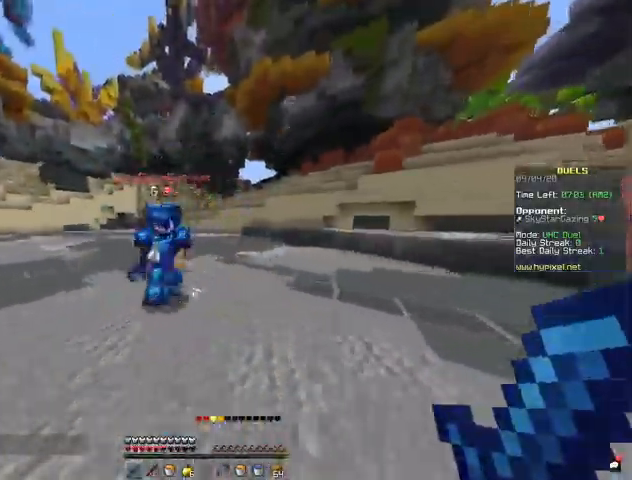
{"keys": ["a"], "mouse": ["left"], "events": [[100, "a", "down"], [100, "mouse_left", "down"], [267, "w", "up"]]}
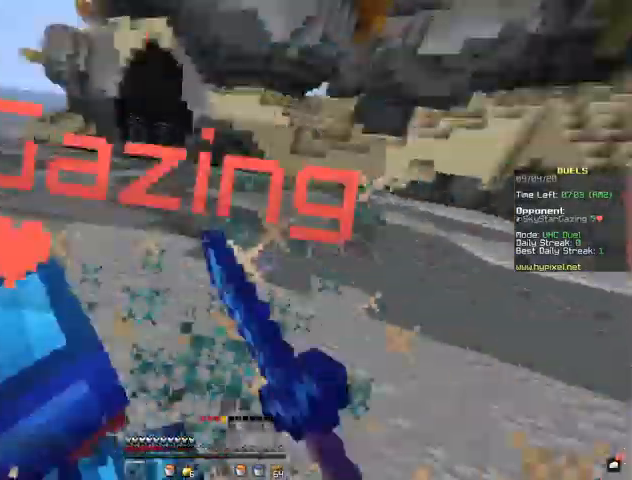
{"keys": ["a", "w"], "mouse": ["left"], "events": [[333, "w", "down"]]}
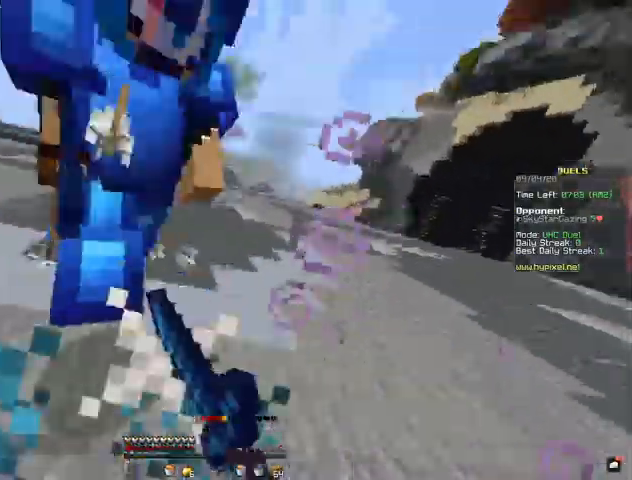
{"keys": ["a", "w"], "mouse": ["left"], "events": [[67, "mouse_left", "up"], [67, "w", "up"], [133, "mouse_left", "down"], [467, "w", "down"]]}
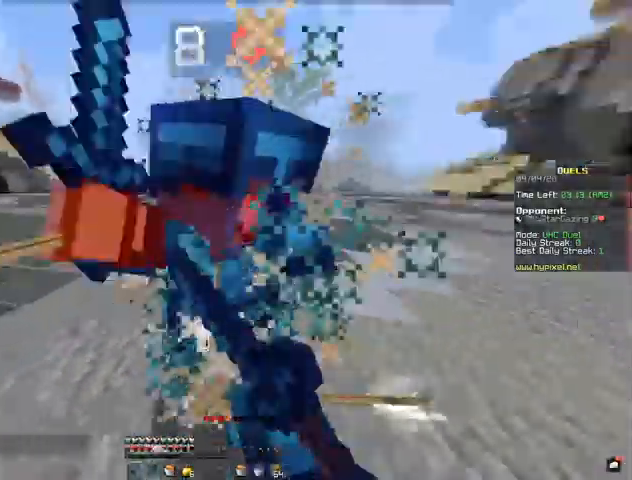
{"keys": ["s"], "mouse": ["left"], "events": [[133, "a", "up"], [133, "d", "down"], [267, "a", "down"], [300, "d", "up"], [400, "w", "up"], [433, "a", "up"], [433, "s", "down"]]}